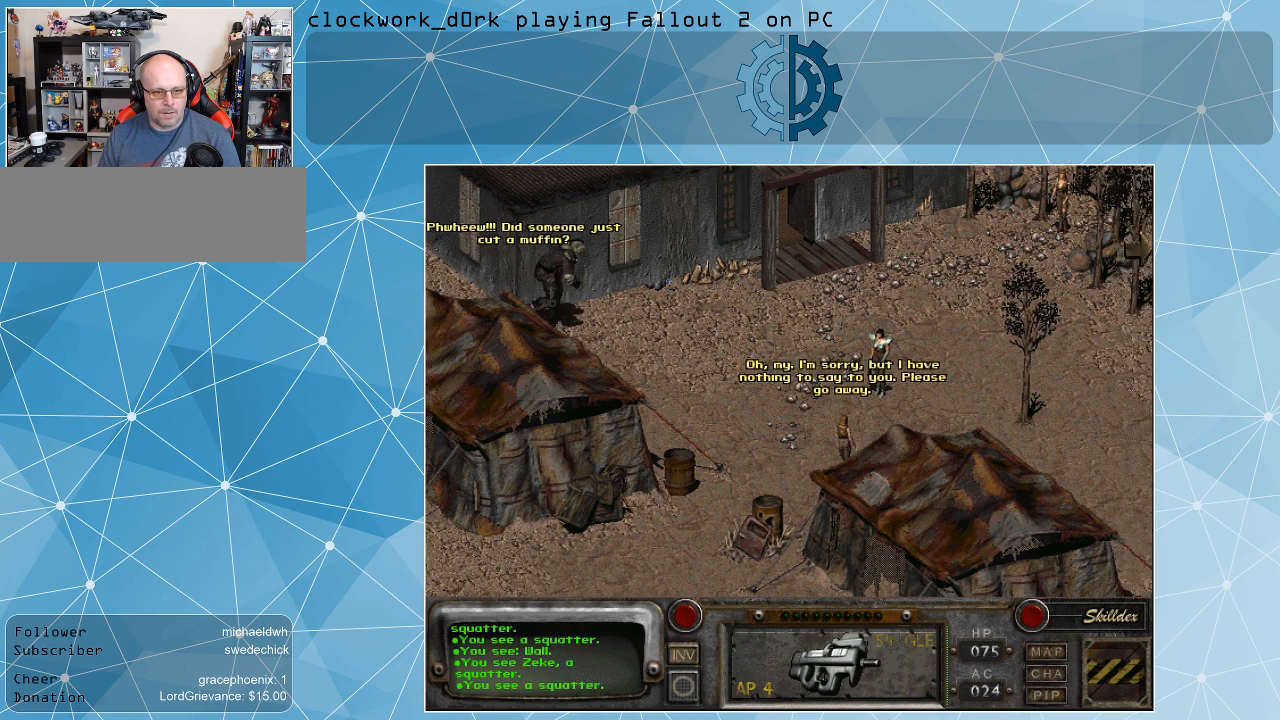
Gameplay with keyboard and mouse; each line is a JSON object with the keys and mouse buttons held at the frame after it. "events" lists presses ("down") and releases ("up") of ".", "/", "0", "1", "2", "3", "4", "5", "6", "7", "8", "9", "a", "alt_l", "alt_r", "b", "backslash", "backspace", "c", "caps_lock", "comma", "ctrl_l", "ctrl_r", "d", "e", "equals", "f", "g", "h", "i", "j", "k", "l", "lbracket", "m", "minus", "n", "o", "p", "q", "quote", "r", "rbracket", "return", "s", "semicolon", "shift_l", "shift_r", "space", "super_l", "super_r", "t", "tab", "tilde", "u", "v", "w", "x", "y", "z", "mouse_left" and "mouse_right" between this image and that frame as [ms after this image, input, new state], when the widget could be followed in between. "mouse_left", "mouse_right" = the "left", "right" buttons of the "mouse" list. No other keys are recorded. Not read: mouse_move.
{"keys": [], "mouse": [], "events": []}
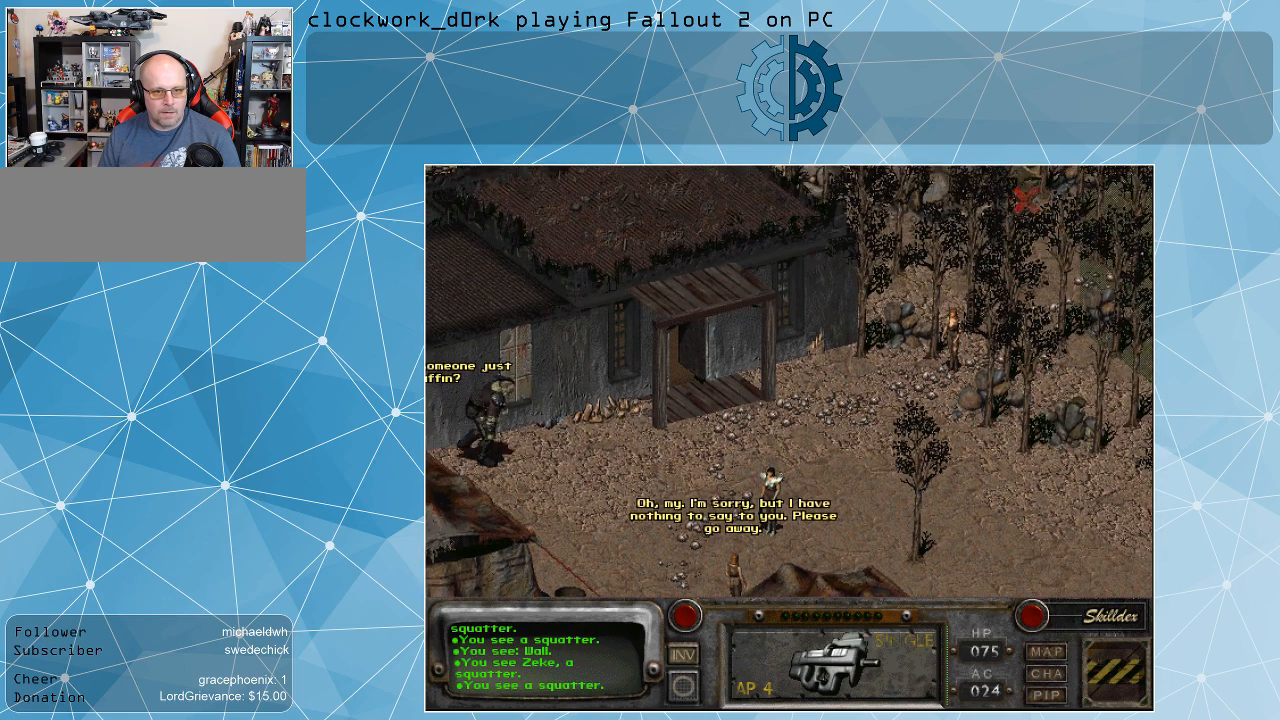
{"keys": [], "mouse": [], "events": []}
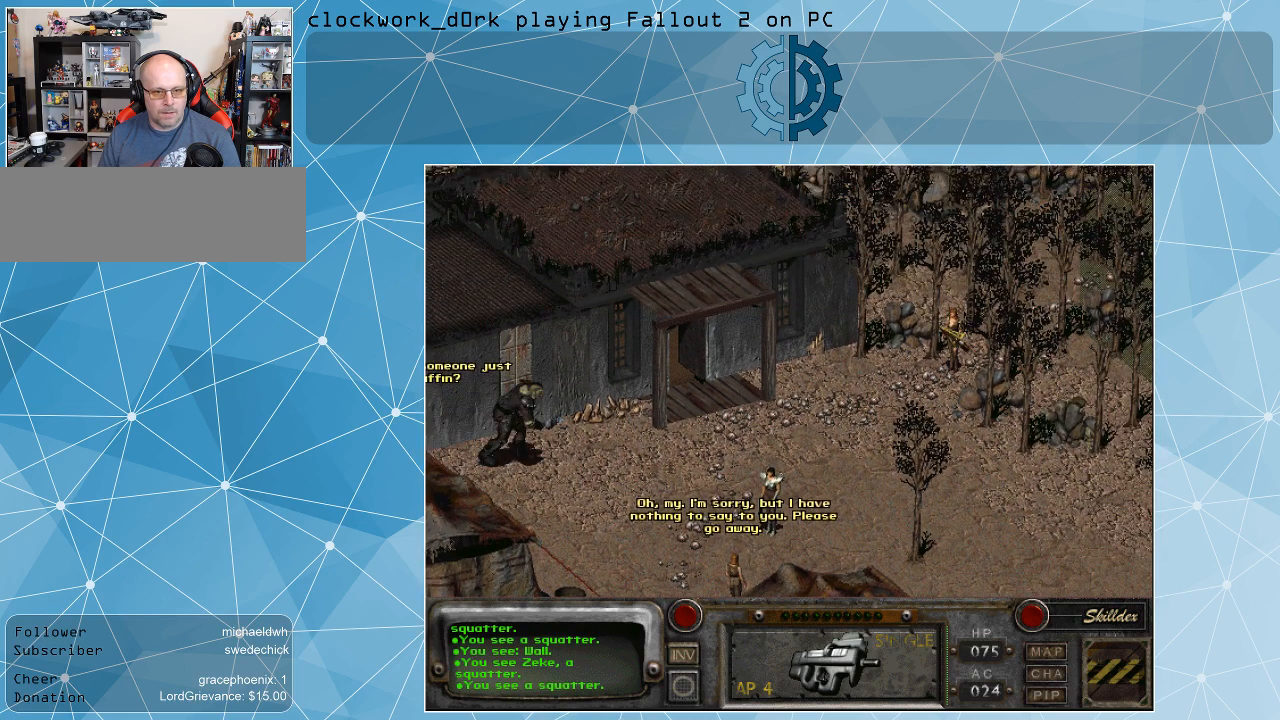
{"keys": [], "mouse": [], "events": []}
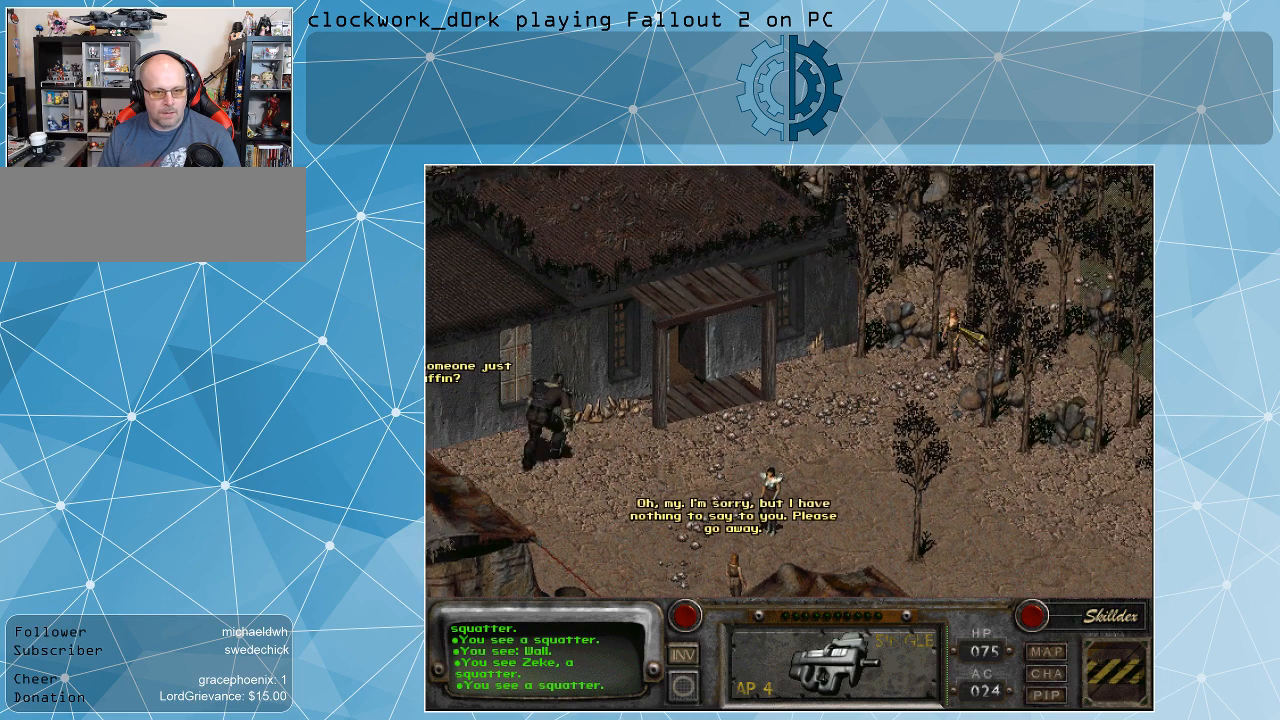
{"keys": [], "mouse": [], "events": [[167, "mouse_left", "down"], [300, "mouse_left", "up"]]}
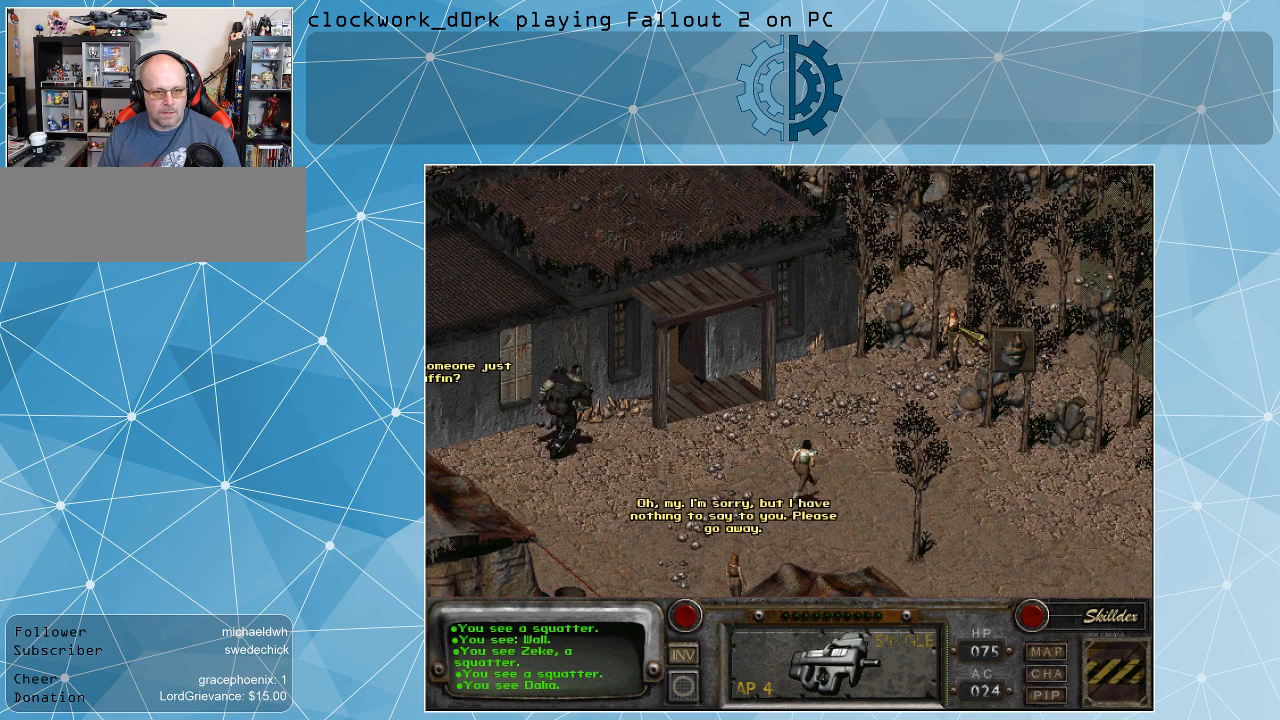
{"keys": [], "mouse": [], "events": []}
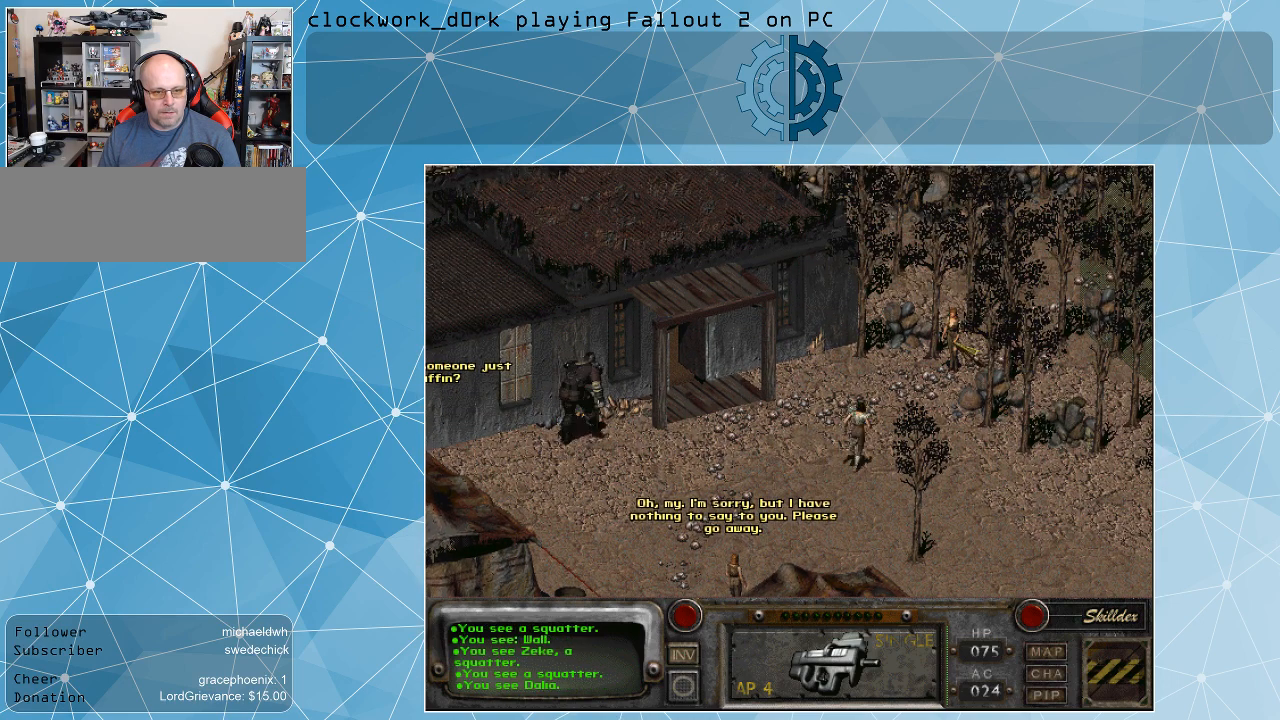
{"keys": [], "mouse": [], "events": []}
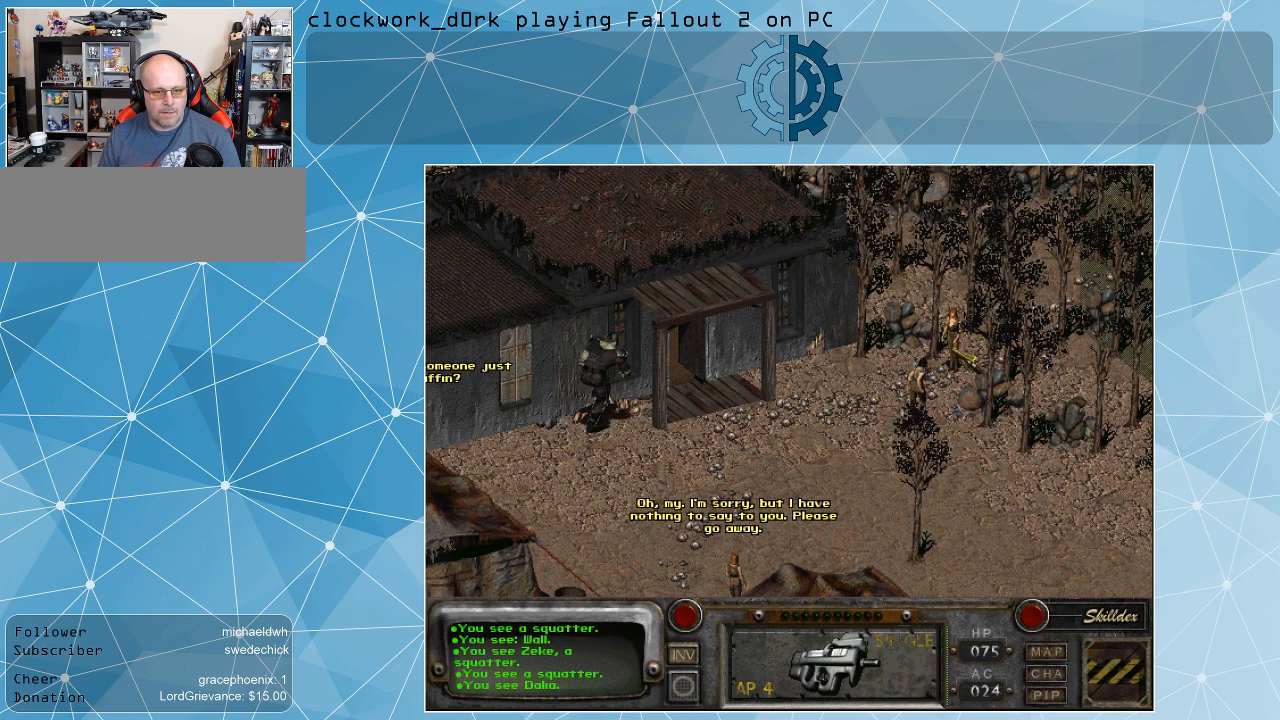
{"keys": [], "mouse": [], "events": []}
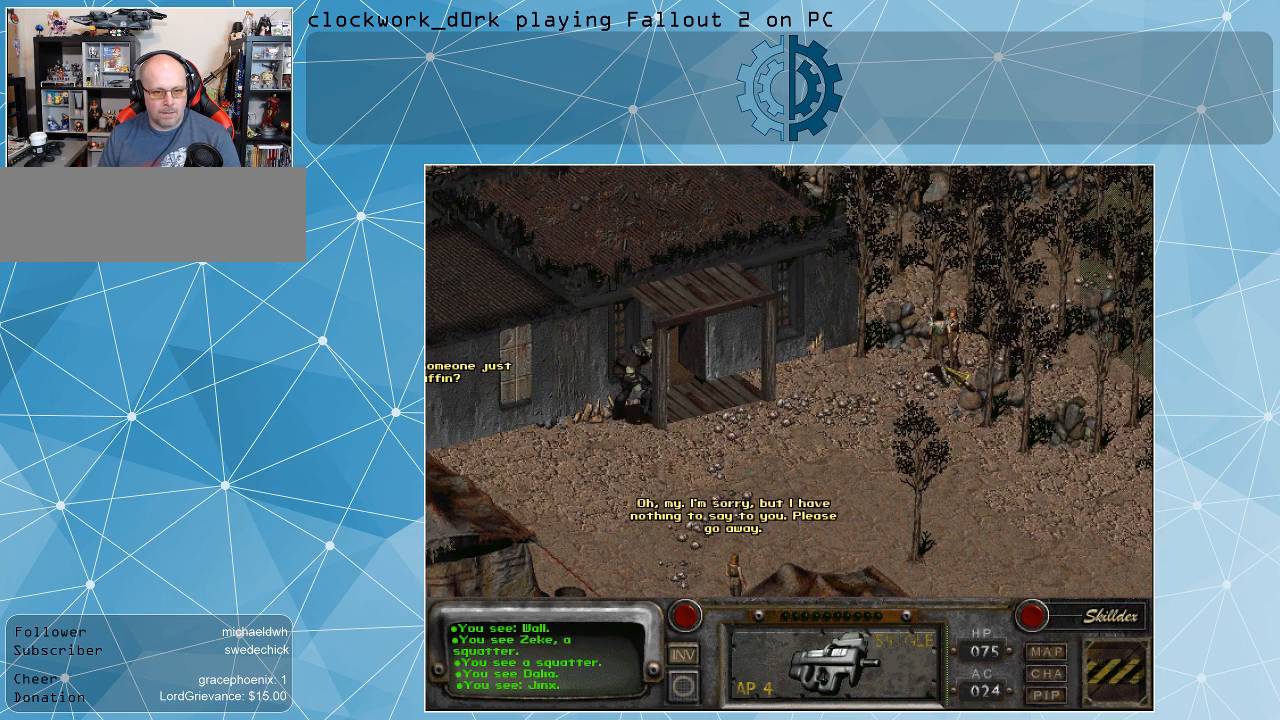
{"keys": [], "mouse": [], "events": []}
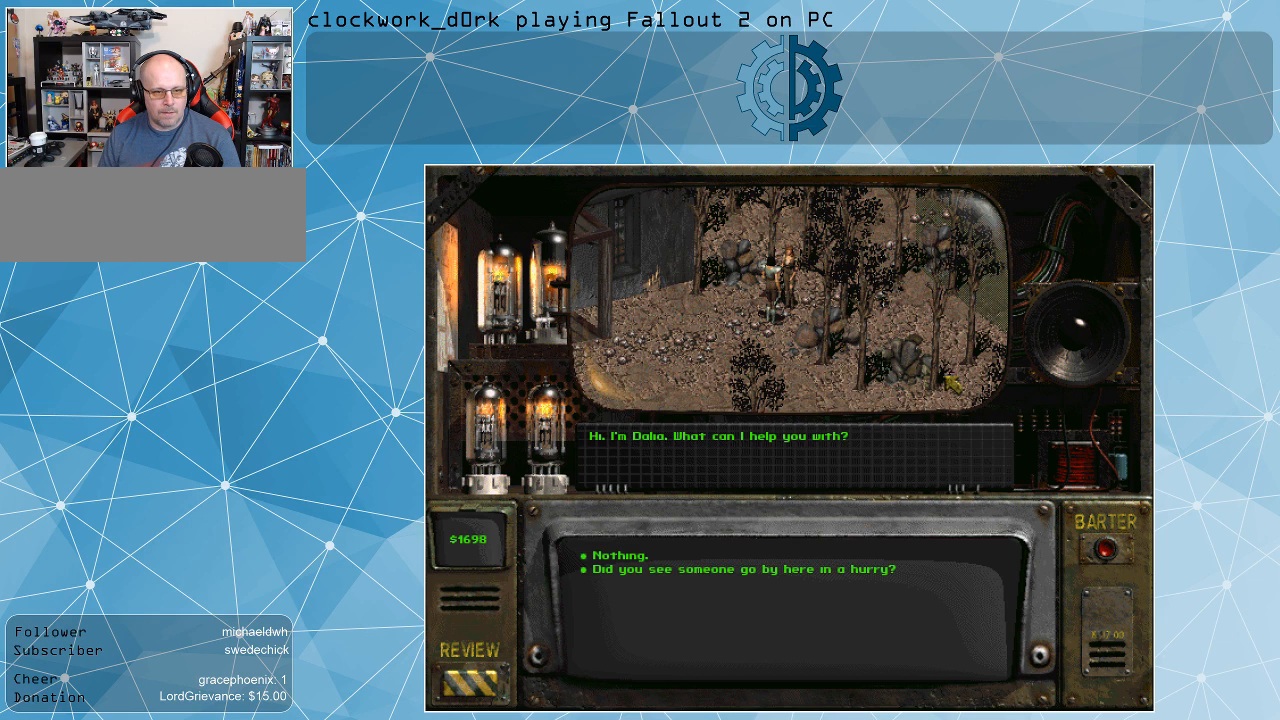
{"keys": [], "mouse": [], "events": []}
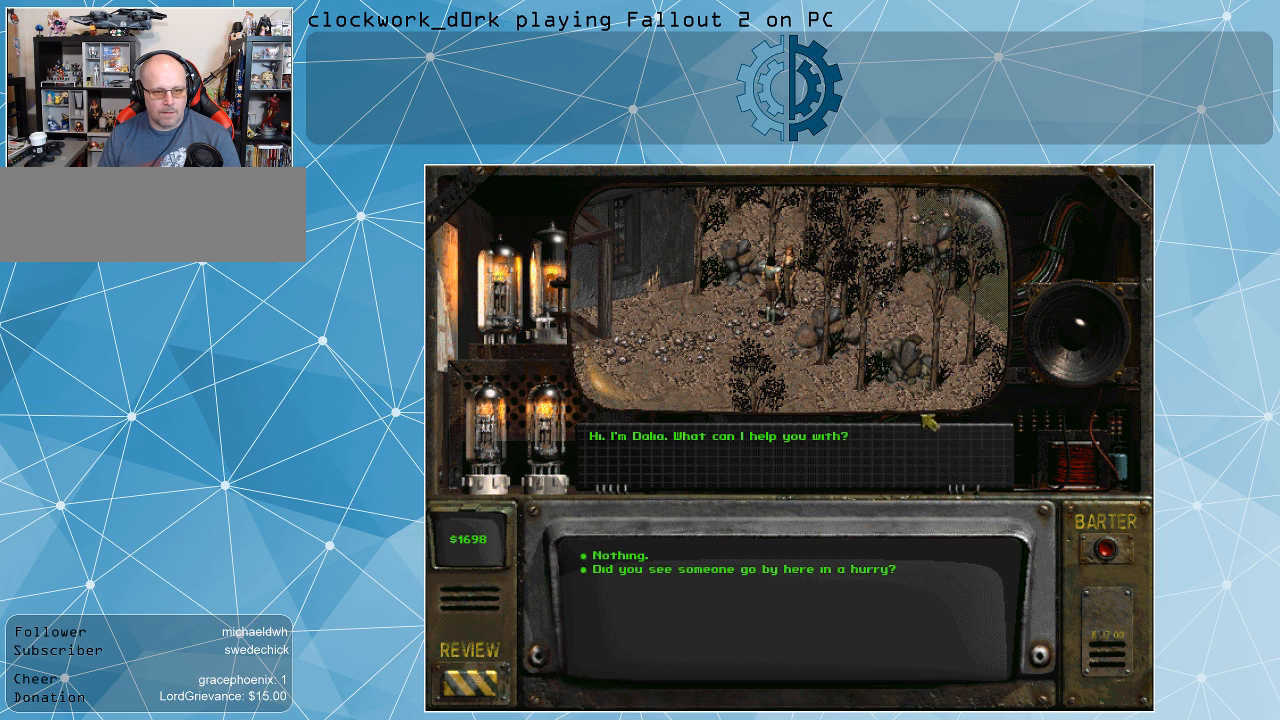
{"keys": [], "mouse": [], "events": []}
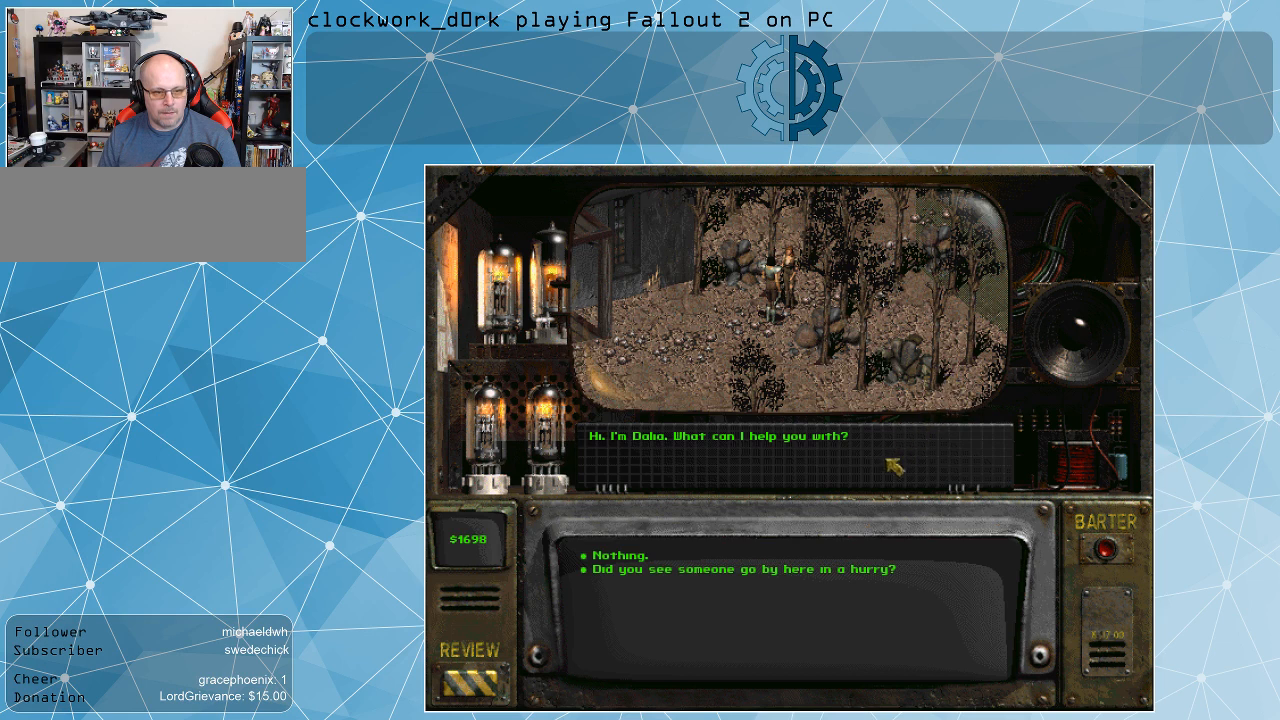
{"keys": [], "mouse": [], "events": []}
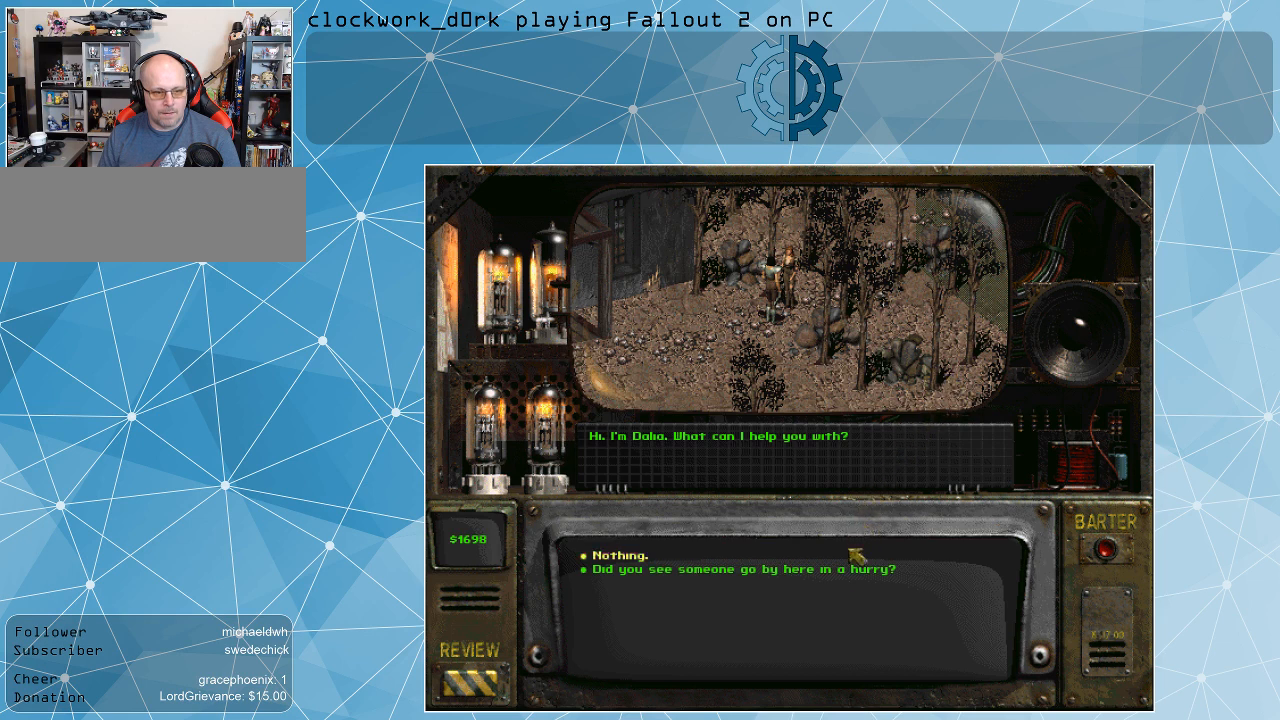
{"keys": [], "mouse": [], "events": []}
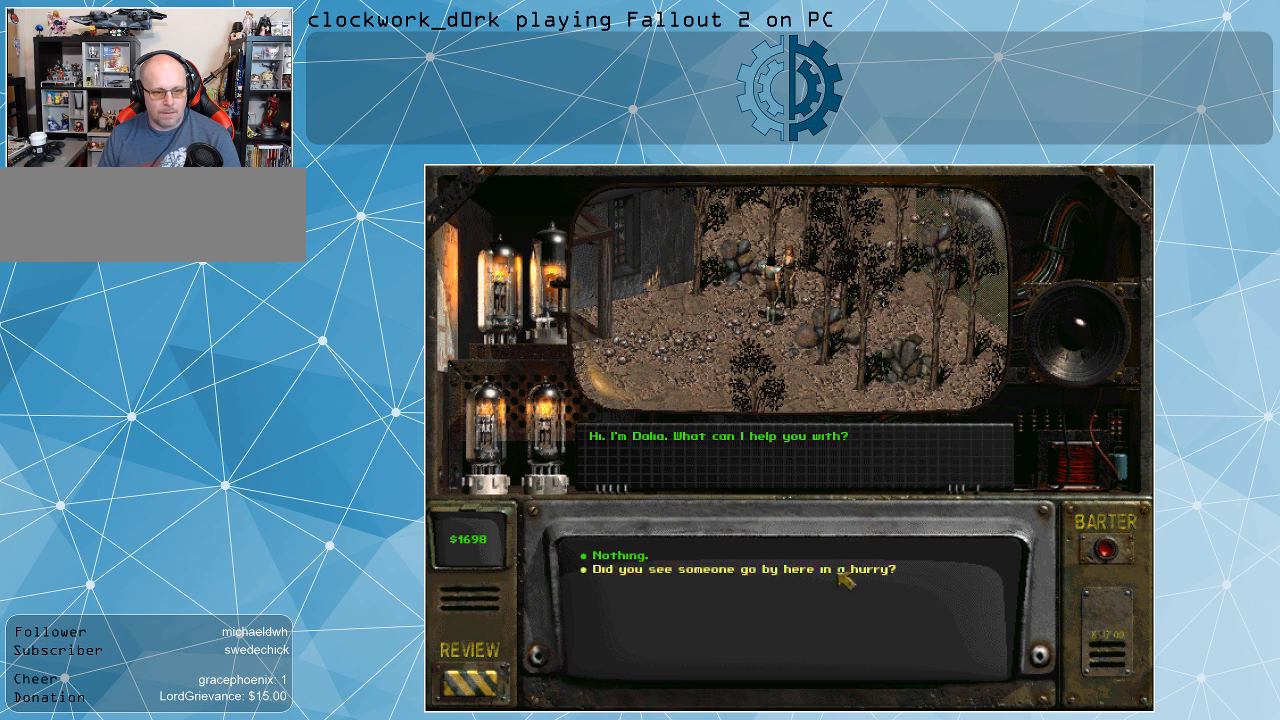
{"keys": [], "mouse": [], "events": [[267, "mouse_left", "down"], [367, "mouse_left", "up"]]}
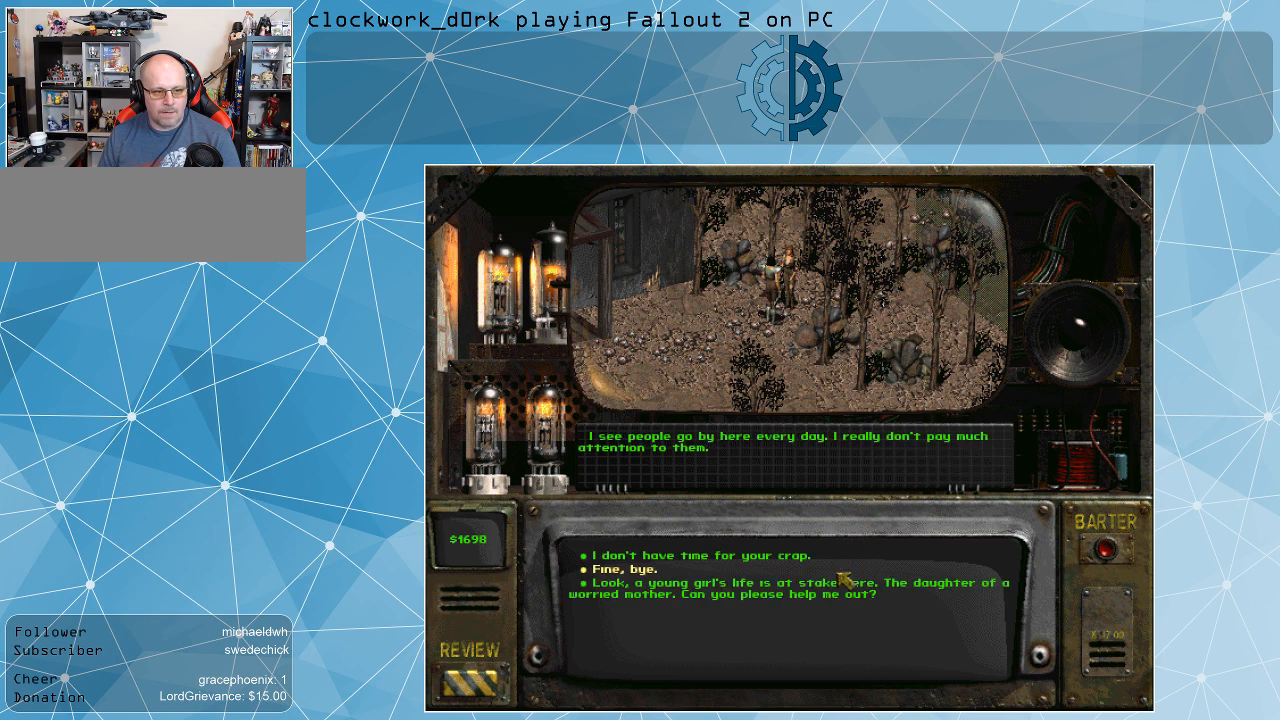
{"keys": [], "mouse": [], "events": []}
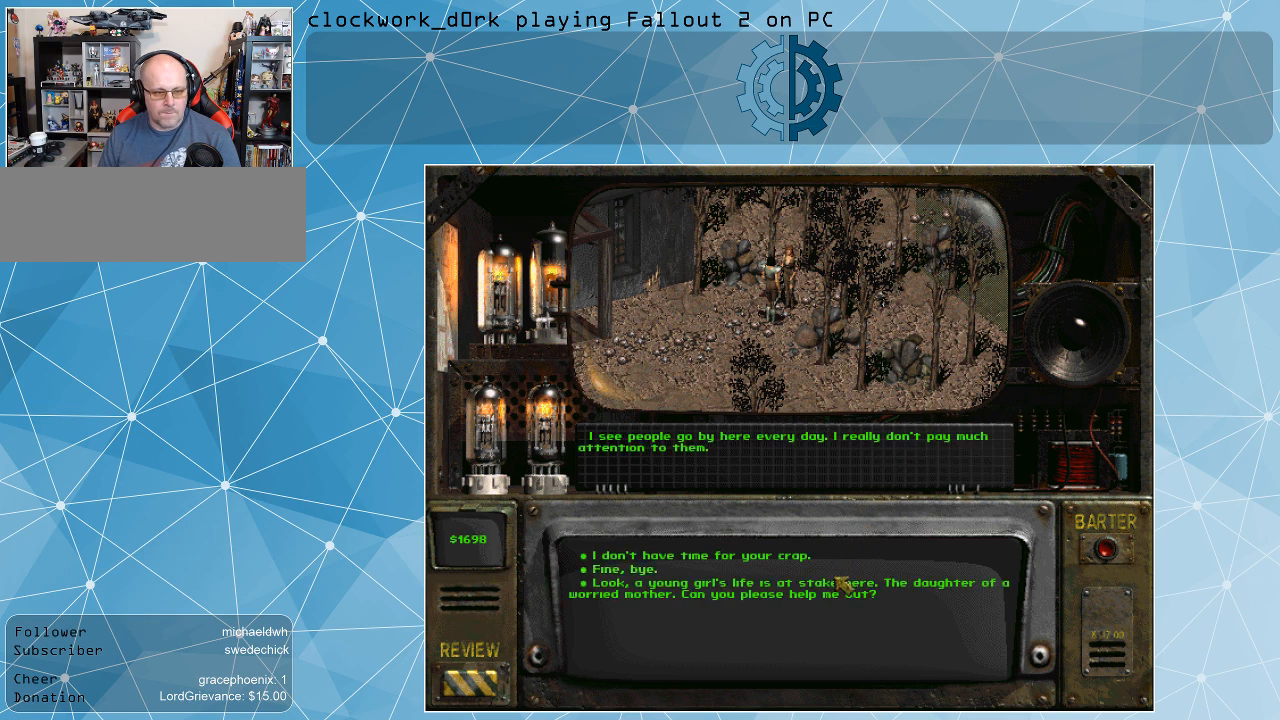
{"keys": [], "mouse": [], "events": []}
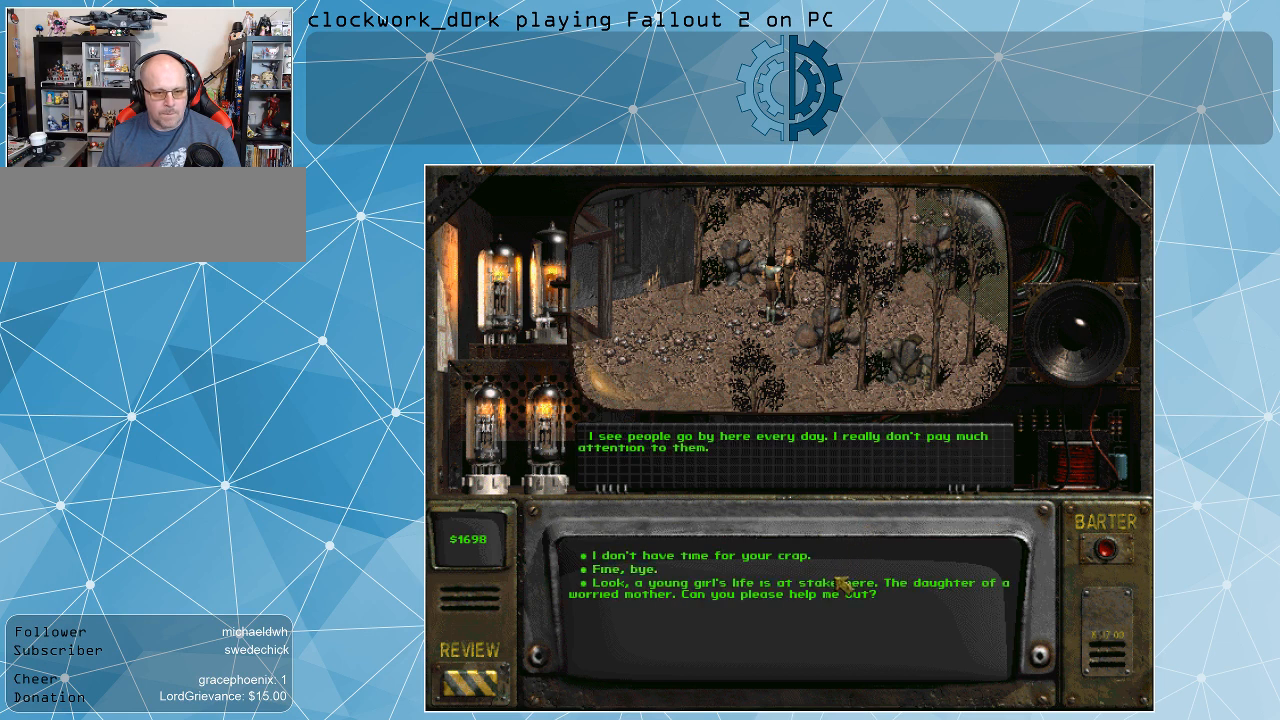
{"keys": [], "mouse": [], "events": []}
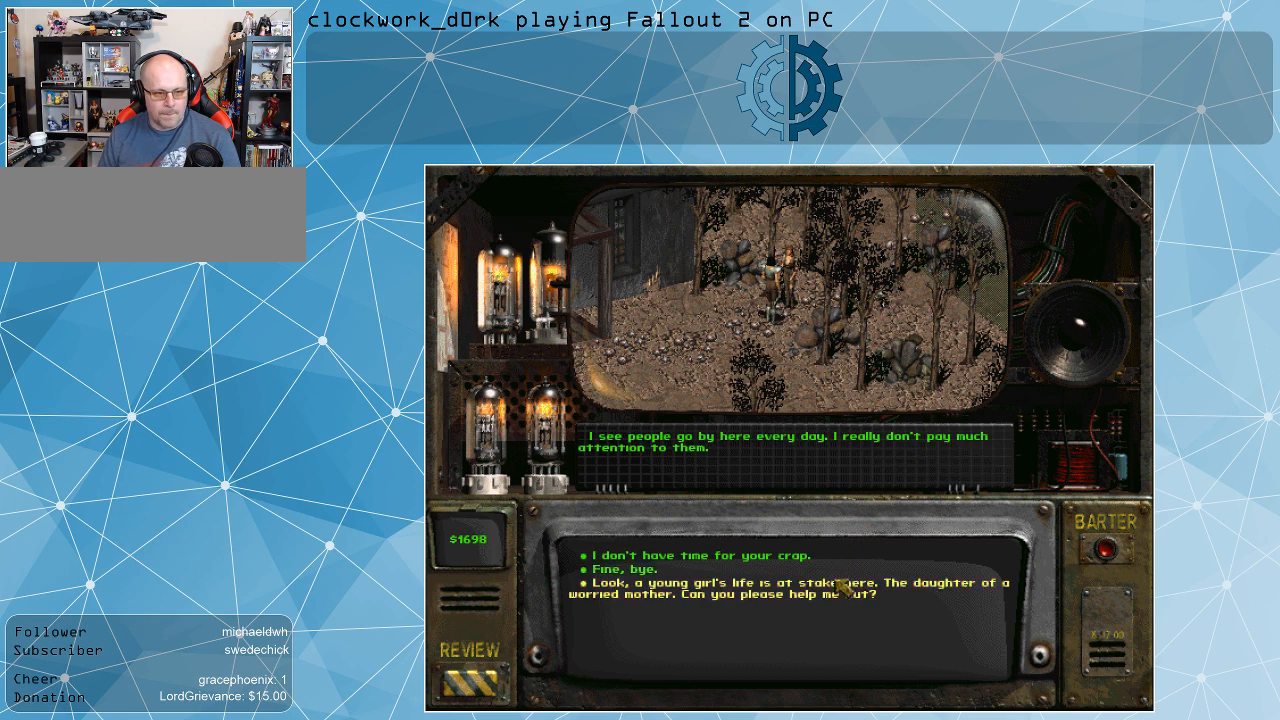
{"keys": [], "mouse": [], "events": []}
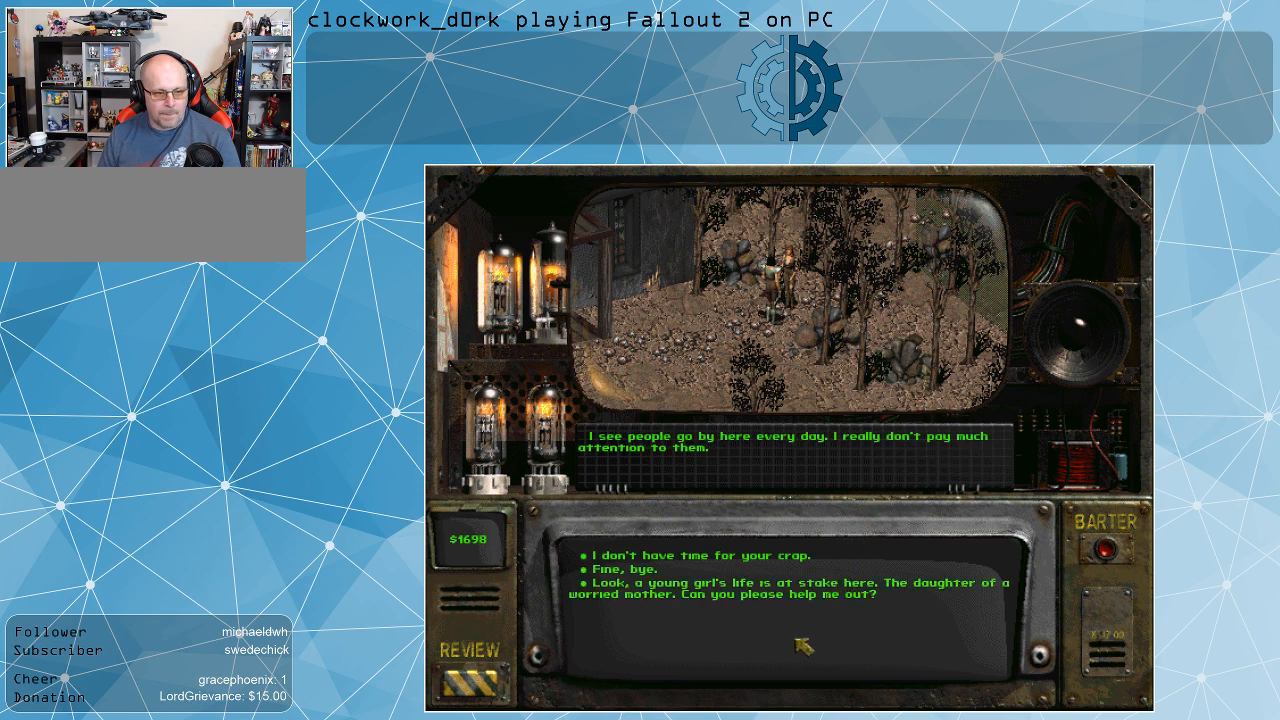
{"keys": [], "mouse": [], "events": []}
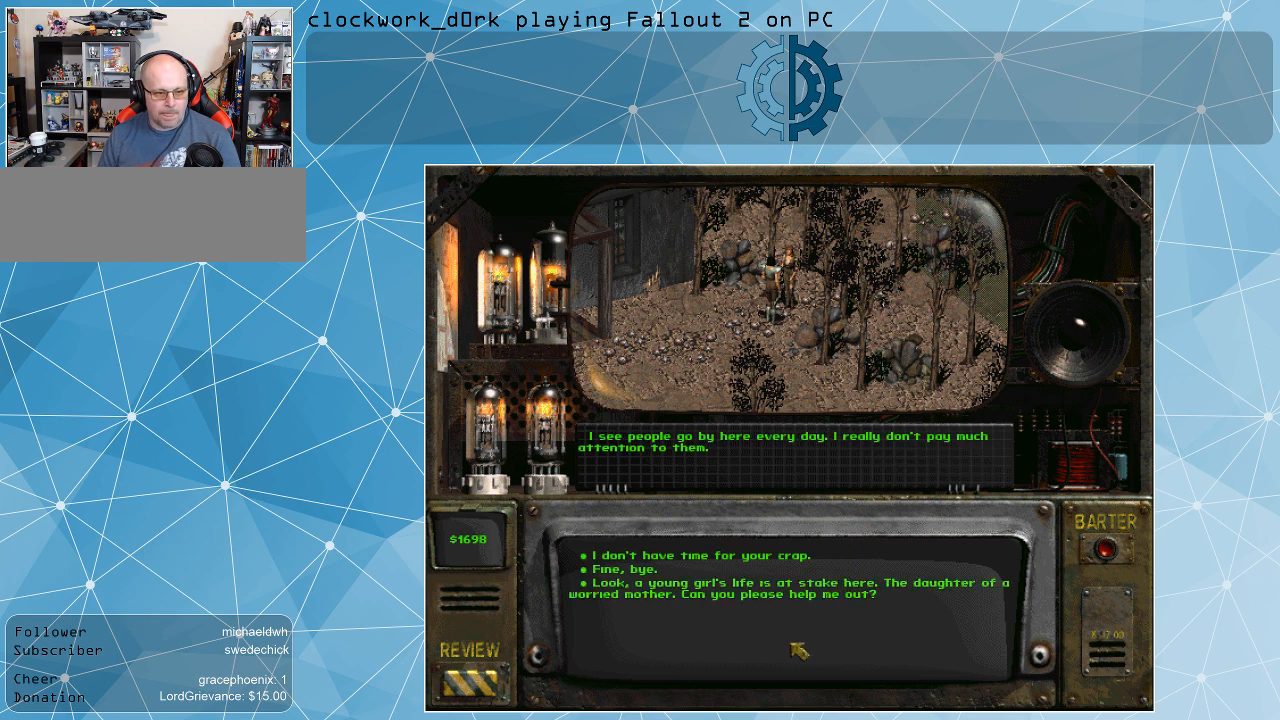
{"keys": [], "mouse": [], "events": []}
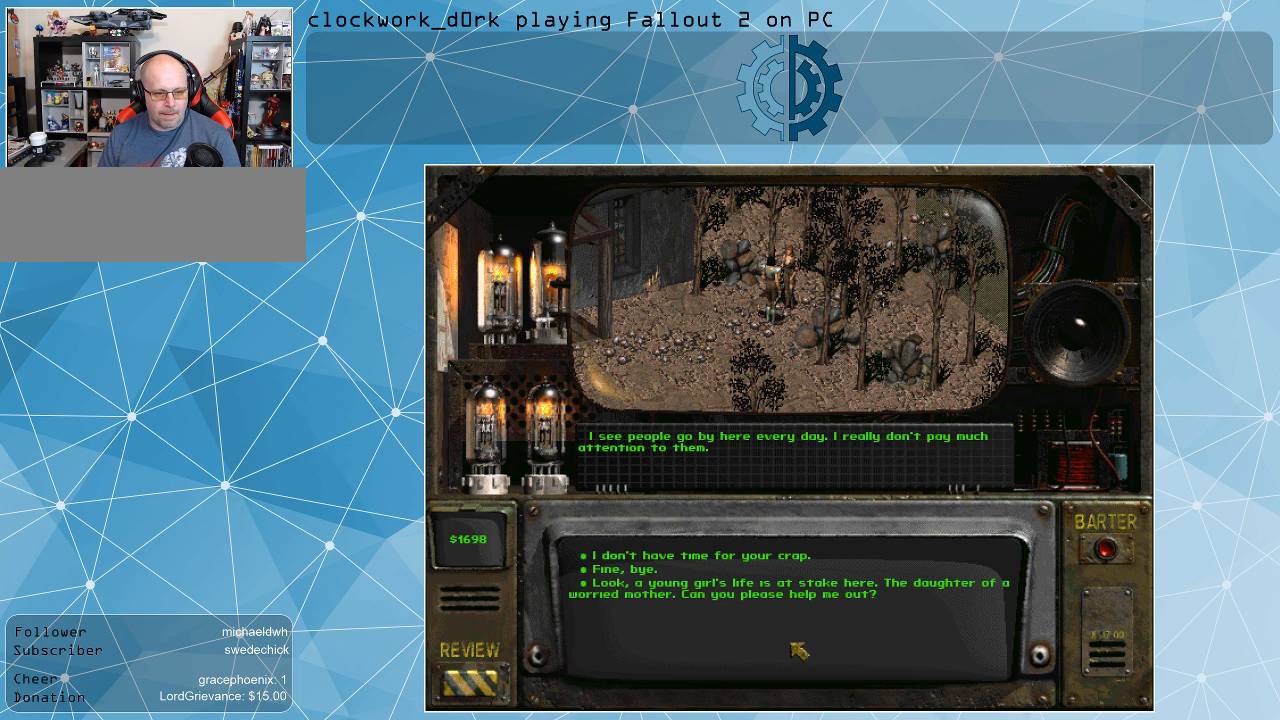
{"keys": [], "mouse": [], "events": []}
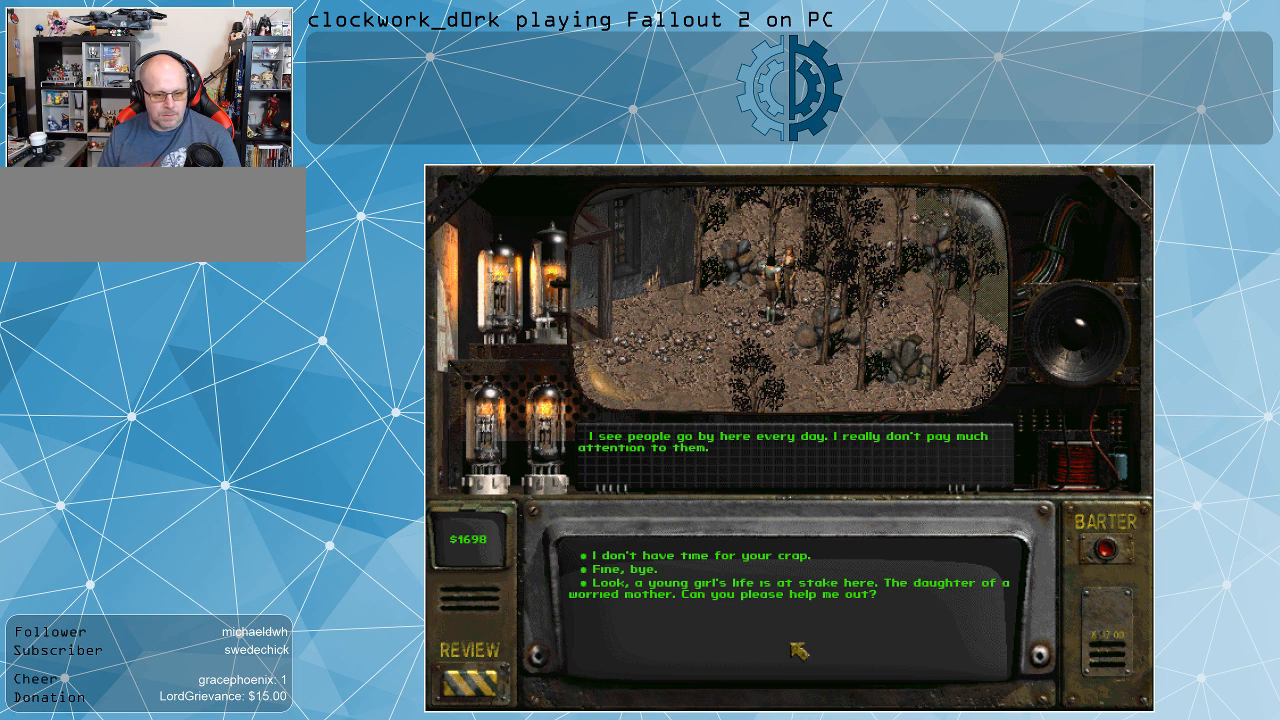
{"keys": [], "mouse": [], "events": []}
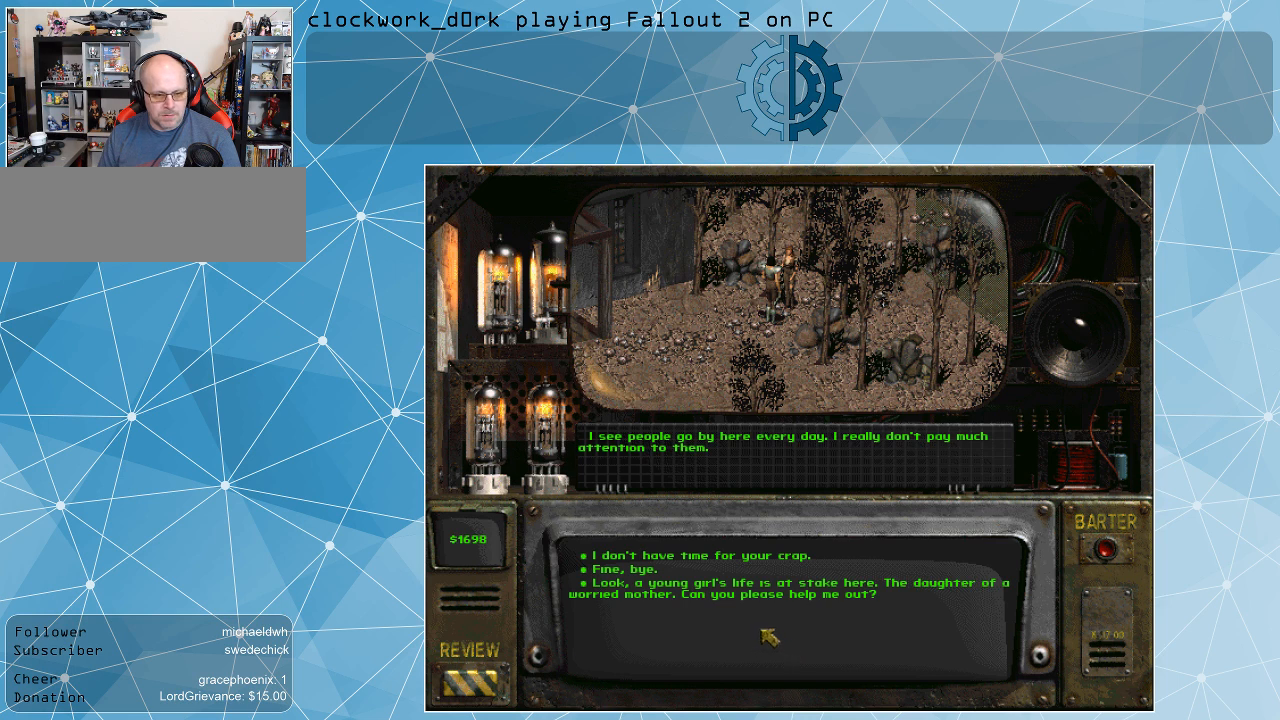
{"keys": [], "mouse": [], "events": []}
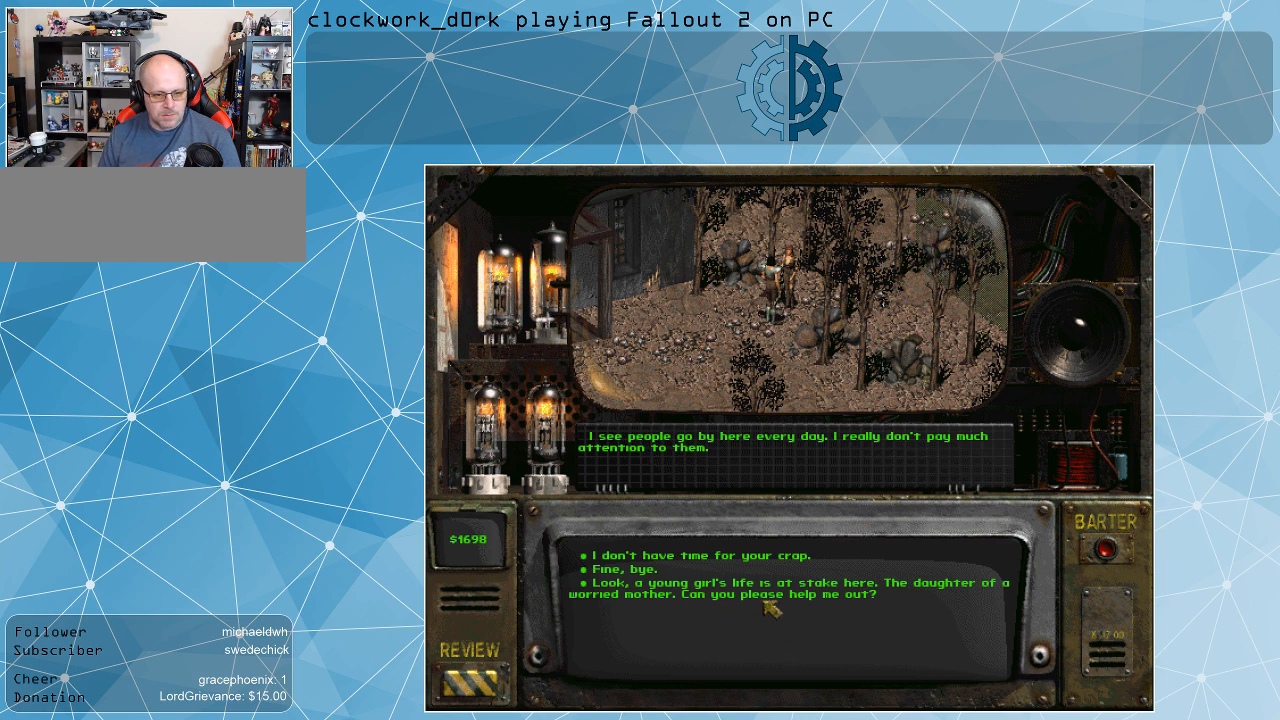
{"keys": [], "mouse": ["left"], "events": [[367, "mouse_left", "down"]]}
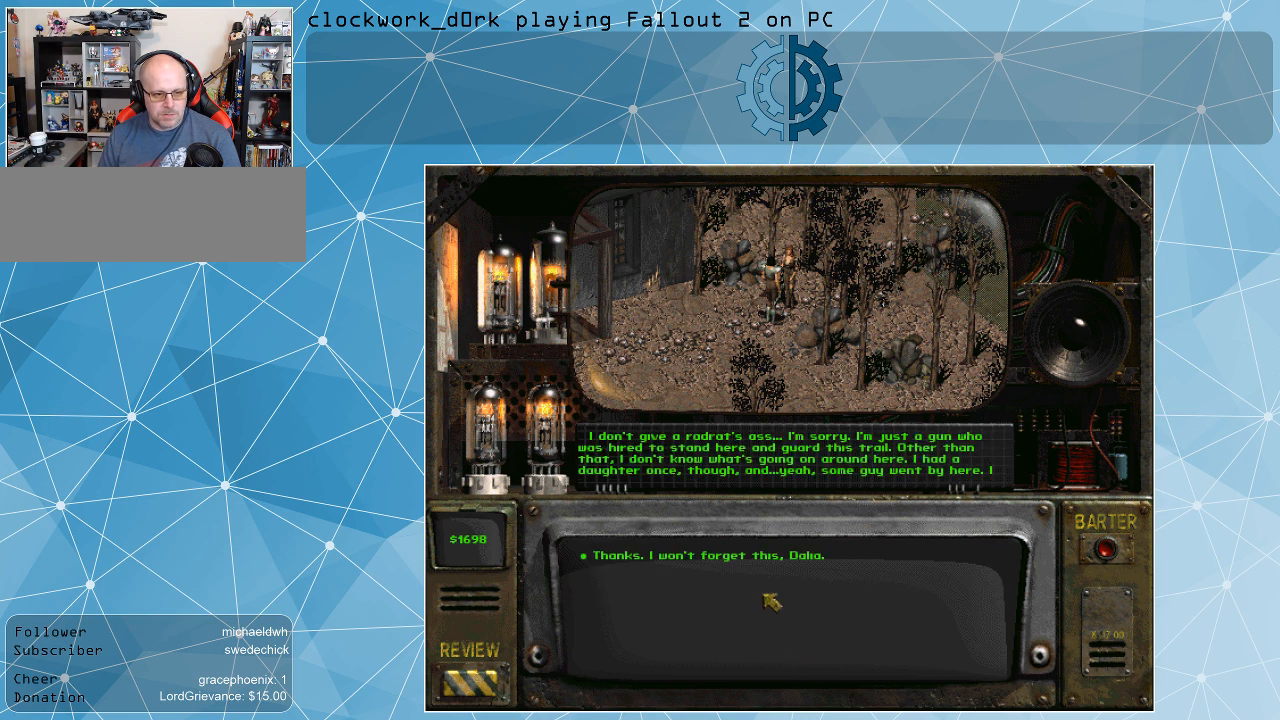
{"keys": [], "mouse": [], "events": [[33, "mouse_left", "up"]]}